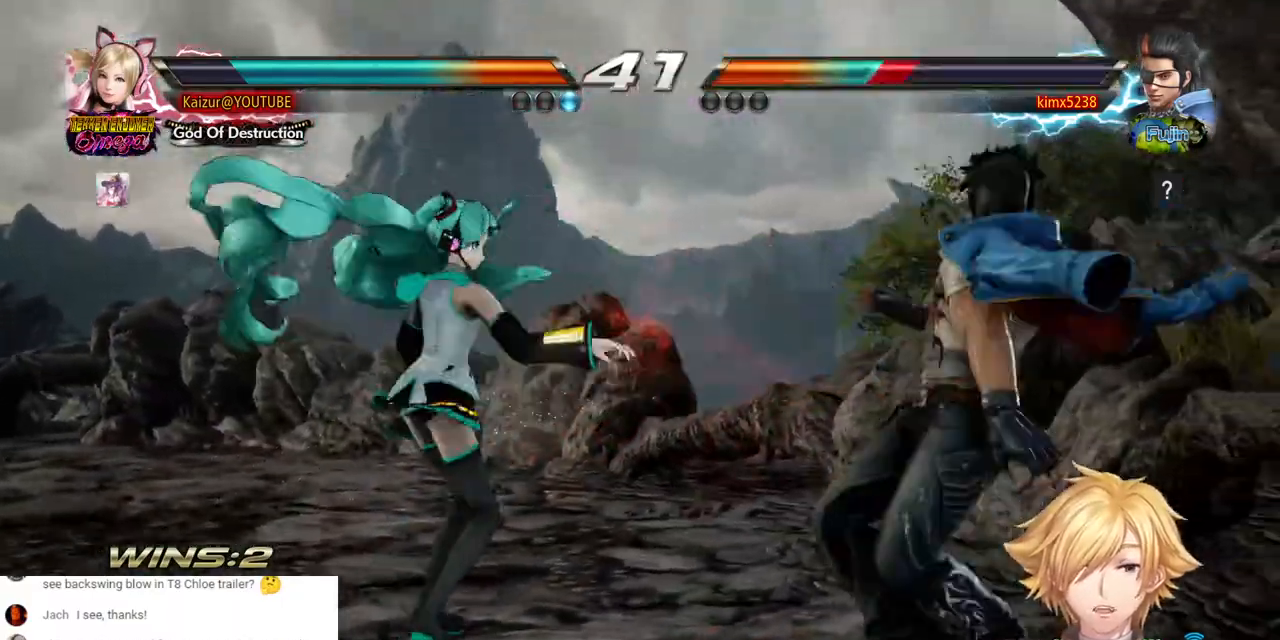
Gameplay with a controller (PlayStation layout); each line is a JSON object with the inputs held at the frame after it (dt_ms = milliseconds from this image to that frame). "events" lists button and stick changes between this image and that frame as [ms after this image, input, new state], when the widget could be followed in between. Not read: SELECT.
{"dt_ms": 500, "buttons": ["DPAD_LEFT"], "left_stick": "center", "right_stick": "center", "events": [[67, "DPAD_LEFT", "down"], [83, "DPAD_DOWN", "down"], [100, "SQUARE", "down"], [233, "SQUARE", "up"], [317, "DPAD_DOWN", "up"], [317, "DPAD_LEFT", "up"], [467, "DPAD_LEFT", "down"]]}
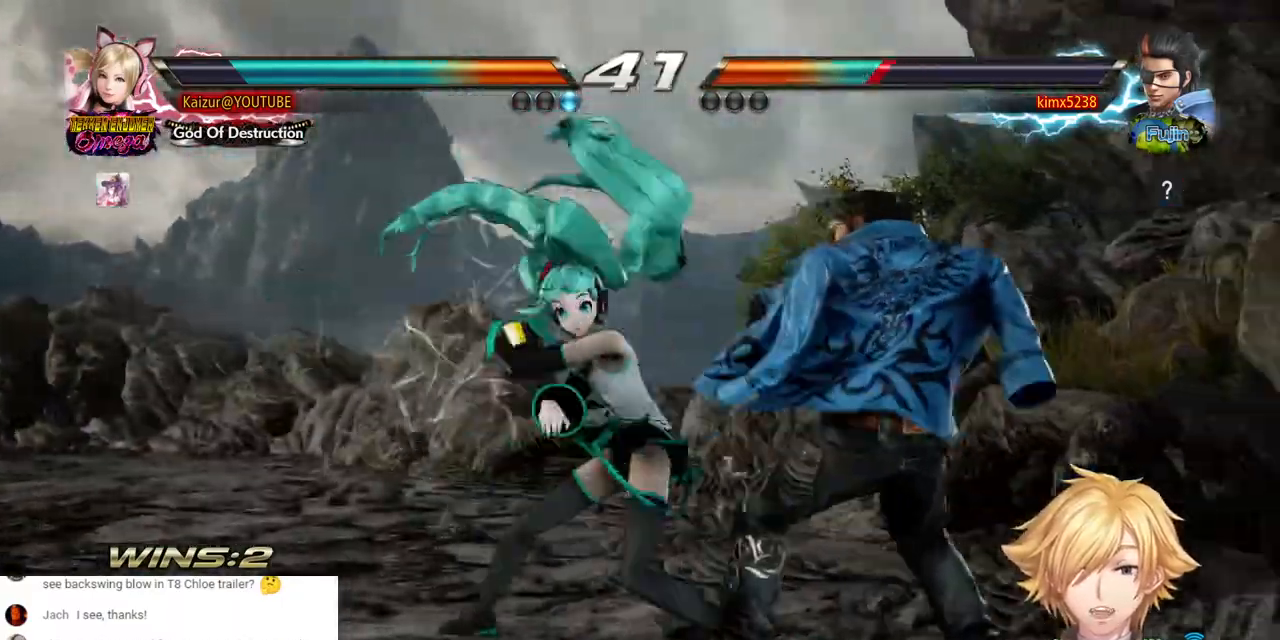
{"dt_ms": 500, "buttons": ["DPAD_LEFT"], "left_stick": "center", "right_stick": "center", "events": []}
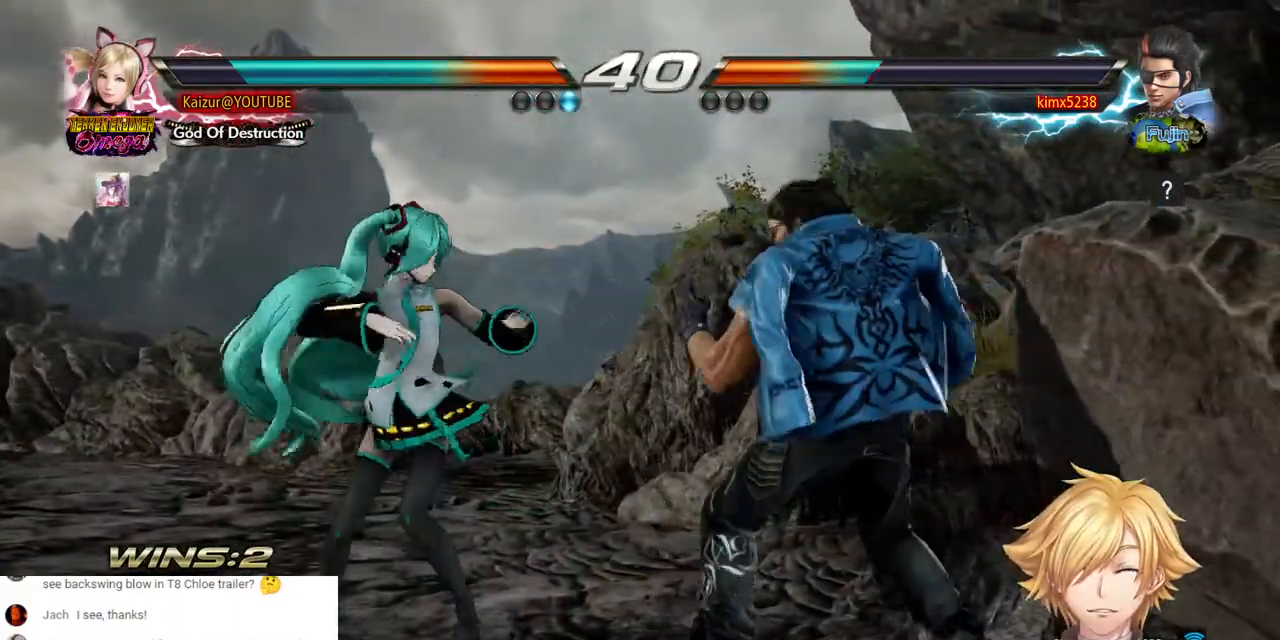
{"dt_ms": 500, "buttons": ["DPAD_LEFT"], "left_stick": "center", "right_stick": "center", "events": []}
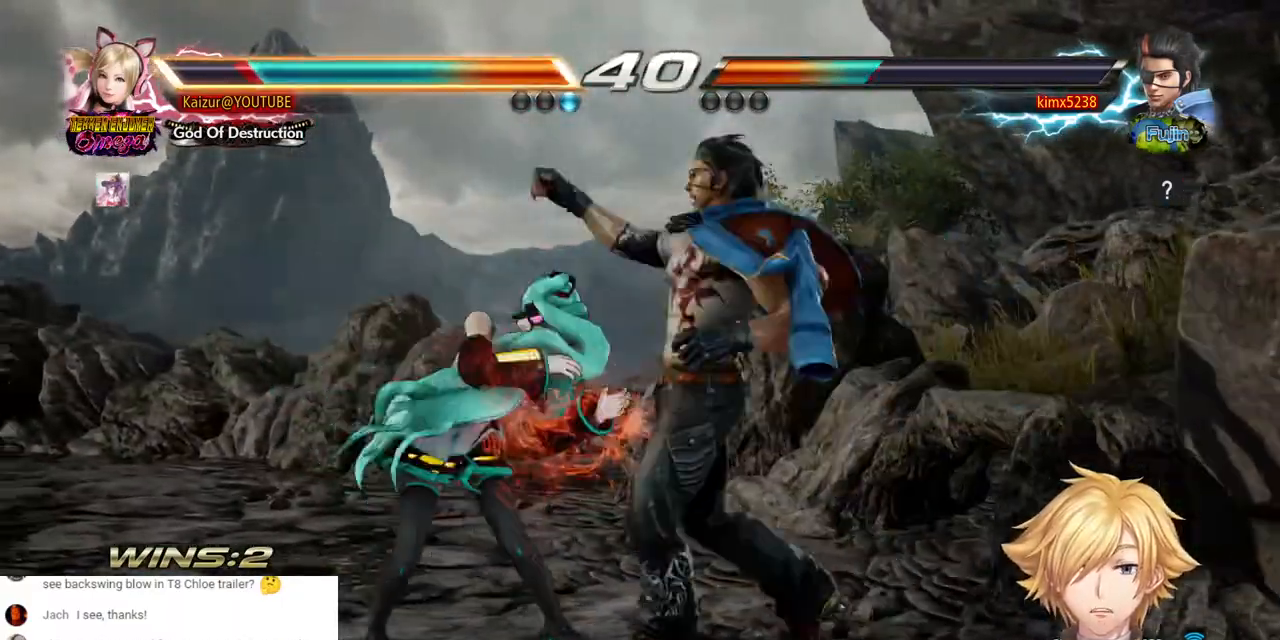
{"dt_ms": 500, "buttons": ["DPAD_LEFT"], "left_stick": "center", "right_stick": "center", "events": []}
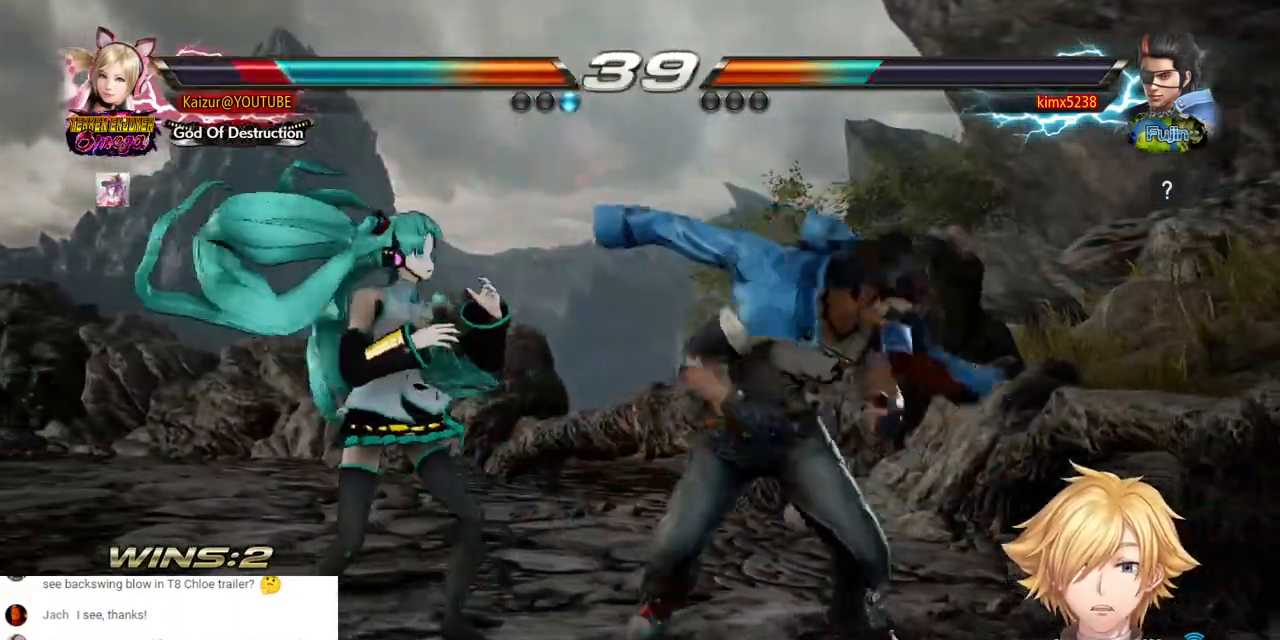
{"dt_ms": 500, "buttons": [], "left_stick": "center", "right_stick": "center", "events": [[333, "DPAD_LEFT", "up"], [400, "SQUARE", "down"], [500, "SQUARE", "up"]]}
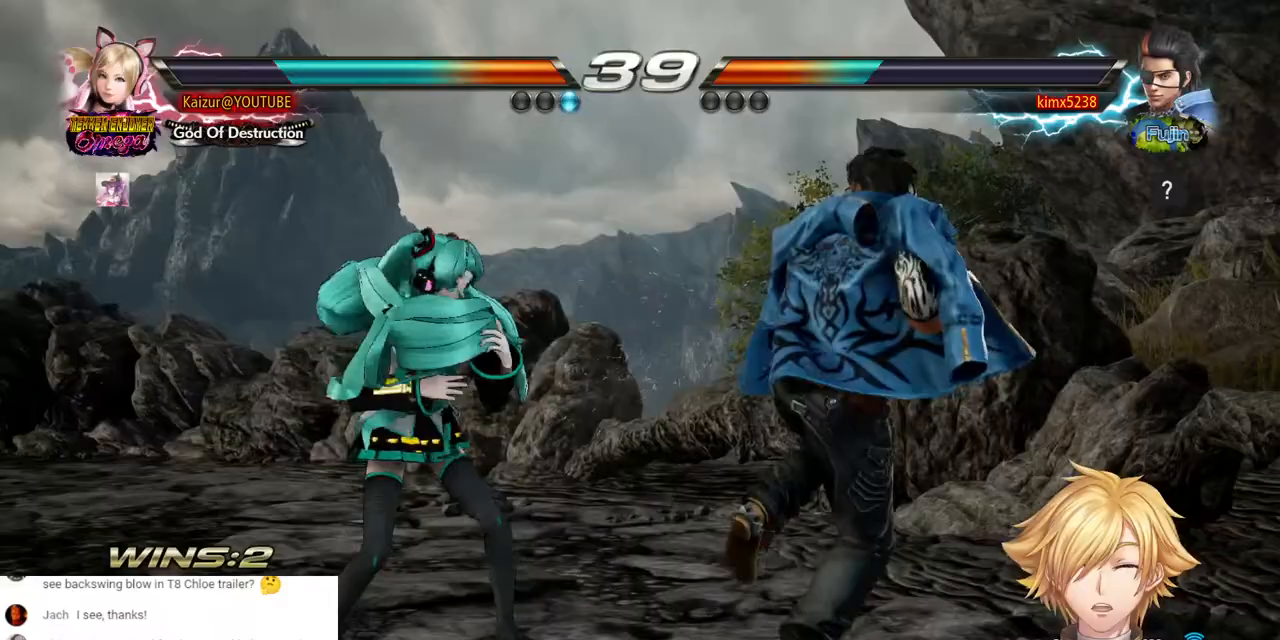
{"dt_ms": 500, "buttons": [], "left_stick": "center", "right_stick": "center", "events": [[50, "TRIANGLE", "down"], [167, "TRIANGLE", "up"]]}
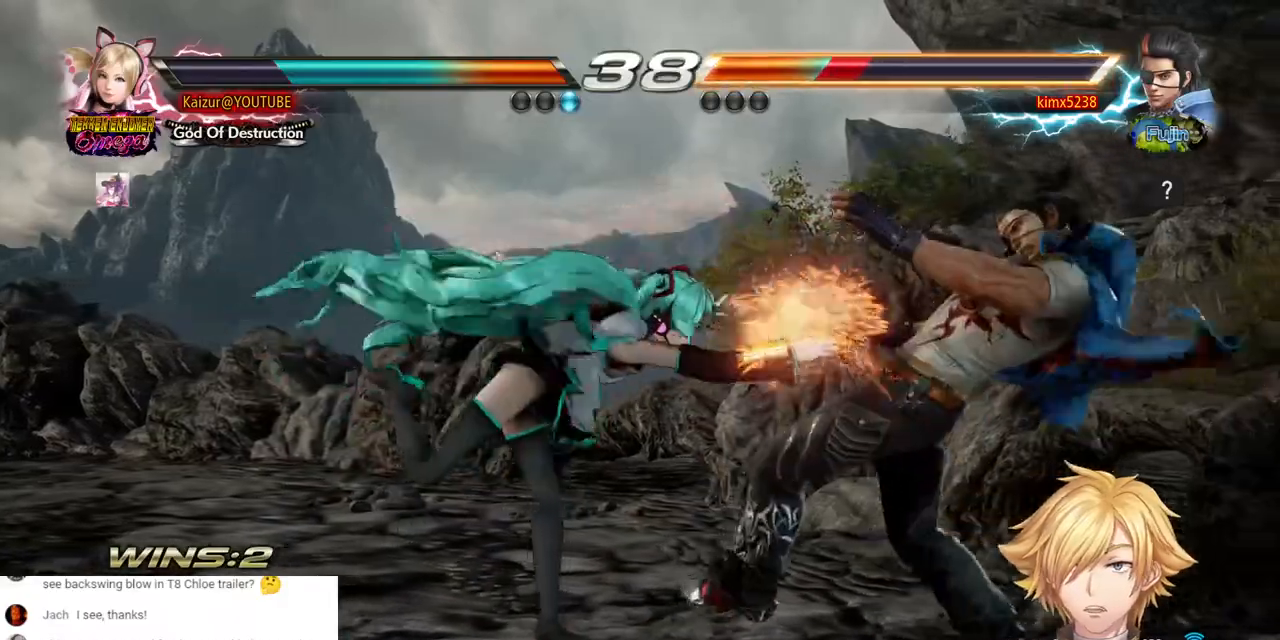
{"dt_ms": 1000, "buttons": ["SQUARE"], "left_stick": "center", "right_stick": "center", "events": [[200, "DPAD_DOWN", "down"], [200, "DPAD_LEFT", "down"], [250, "CROSS", "down"], [383, "CROSS", "up"], [417, "DPAD_LEFT", "up"], [433, "DPAD_DOWN", "up"], [933, "SQUARE", "down"]]}
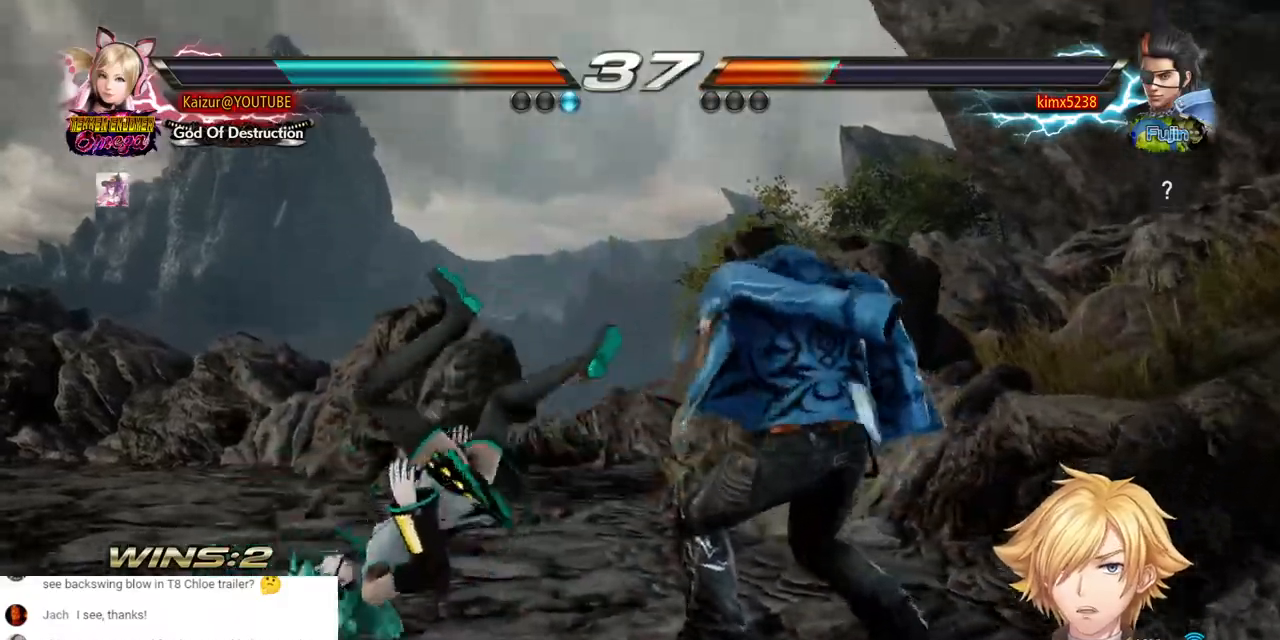
{"dt_ms": 500, "buttons": [], "left_stick": "center", "right_stick": "center", "events": [[33, "SQUARE", "up"], [83, "DPAD_LEFT", "down"], [467, "DPAD_LEFT", "up"]]}
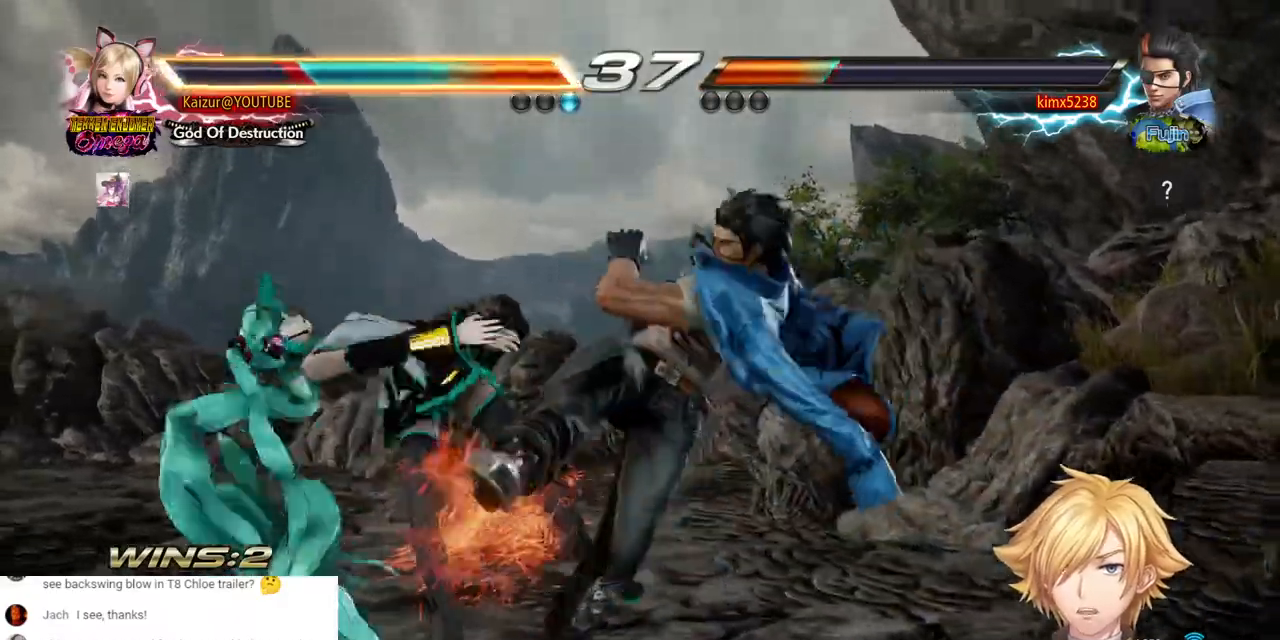
{"dt_ms": 1000, "buttons": ["SQUARE"], "left_stick": "center", "right_stick": "center"}
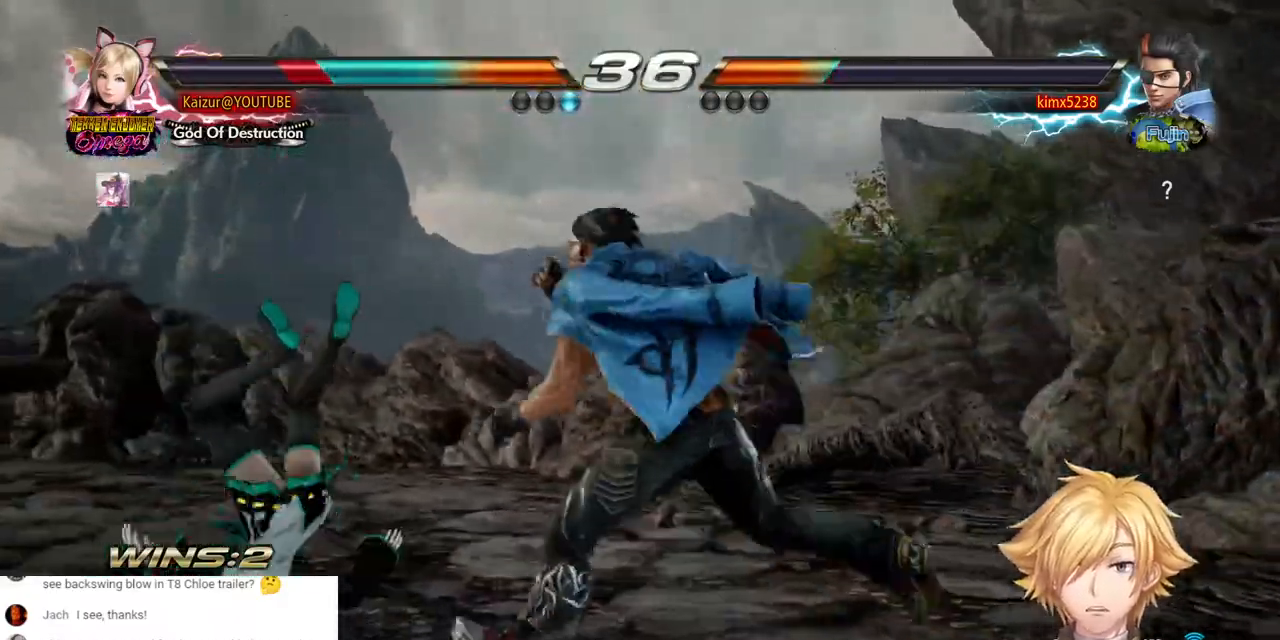
{"dt_ms": 500, "buttons": [], "left_stick": "center", "right_stick": "center", "events": [[50, "DPAD_LEFT", "down"], [67, "SQUARE", "up"], [150, "DPAD_LEFT", "up"], [200, "DPAD_LEFT", "down"], [300, "DPAD_LEFT", "up"], [367, "DPAD_LEFT", "down"], [467, "DPAD_LEFT", "up"]]}
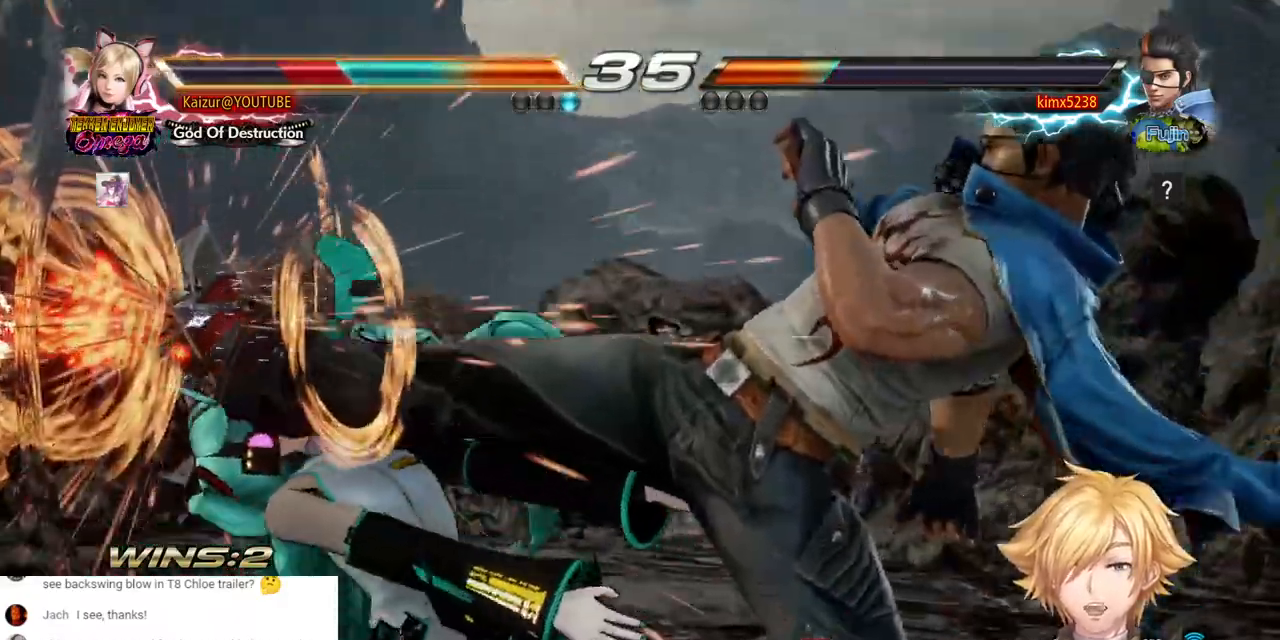
{"dt_ms": 500, "buttons": [], "left_stick": "center", "right_stick": "center", "events": [[83, "SQUARE", "down"], [267, "SQUARE", "up"]]}
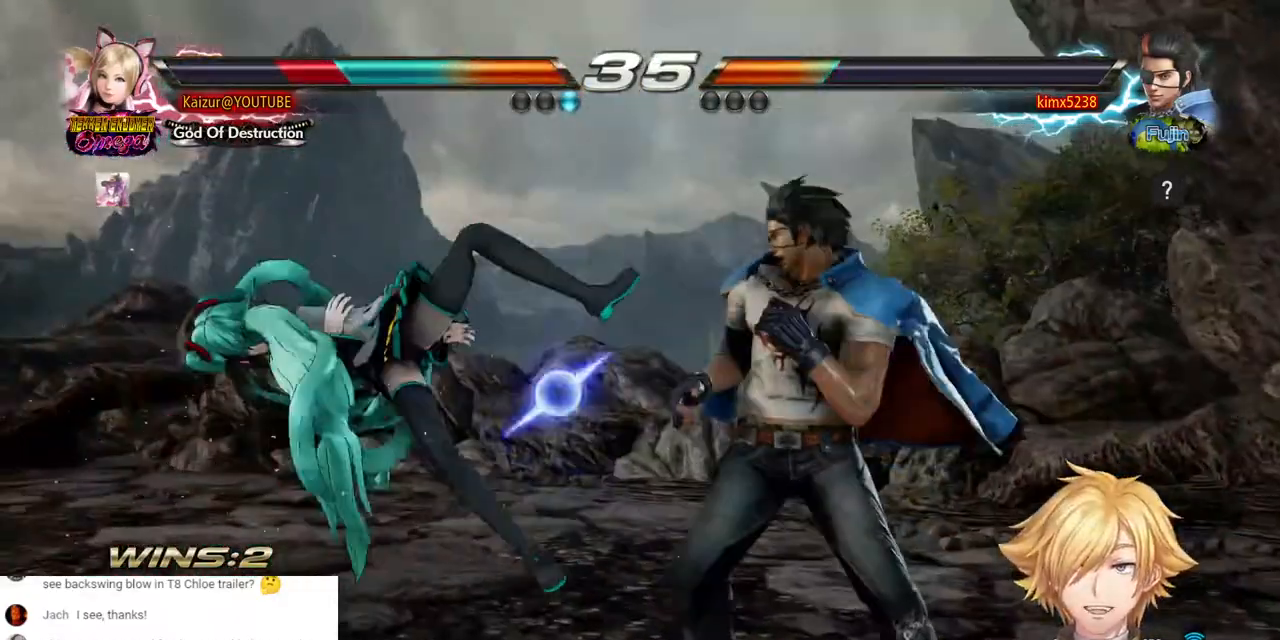
{"dt_ms": 1000, "buttons": ["DPAD_LEFT"], "left_stick": "center", "right_stick": "center", "events": [[17, "DPAD_LEFT", "down"], [183, "SQUARE", "down"], [350, "SQUARE", "up"], [567, "SQUARE", "down"], [650, "DPAD_LEFT", "up"], [717, "SQUARE", "up"], [750, "DPAD_LEFT", "down"], [850, "DPAD_LEFT", "up"], [900, "DPAD_LEFT", "down"]]}
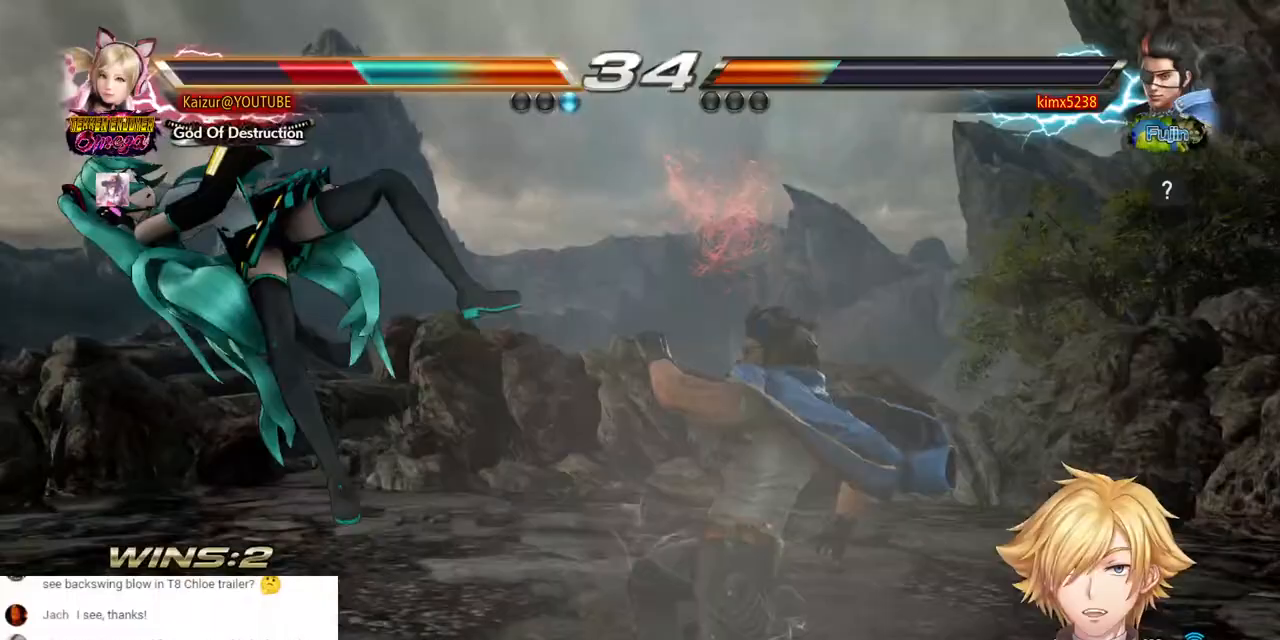
{"dt_ms": 500, "buttons": ["DPAD_LEFT"], "left_stick": "center", "right_stick": "center", "events": [[33, "DPAD_LEFT", "up"], [83, "DPAD_LEFT", "down"]]}